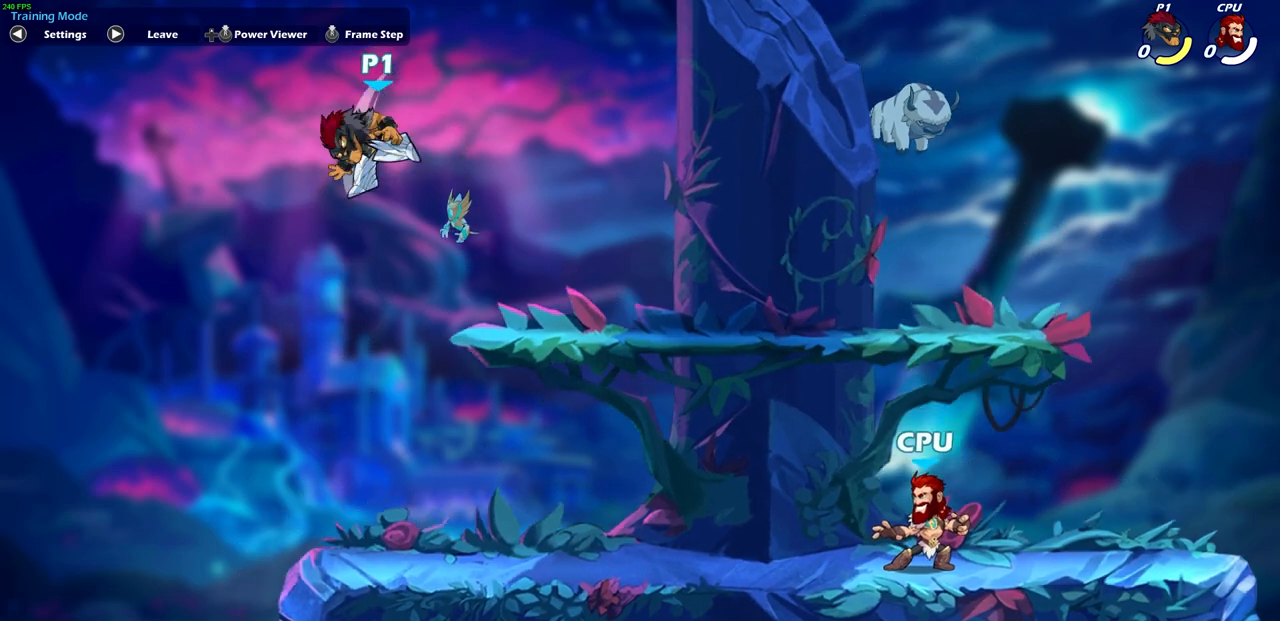
Gameplay with a controller (PlayStation layout); each line is a JSON object with the inputs held at the frame after it. "events" lists button and stick changes between this image and that frame as [ms after this image, input, new state], when the widget could be followed in between.
{"buttons": [], "left_stick": "center", "right_stick": "center", "events": []}
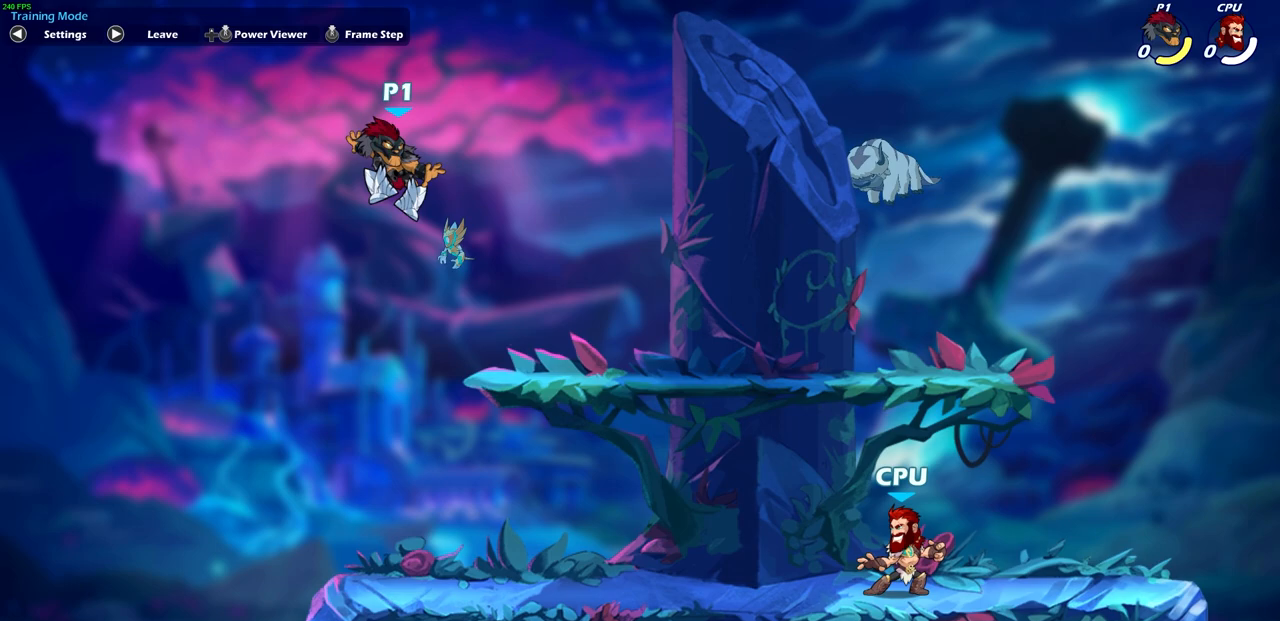
{"buttons": [], "left_stick": "right", "right_stick": "center", "events": [[167, "left_stick", "right"]]}
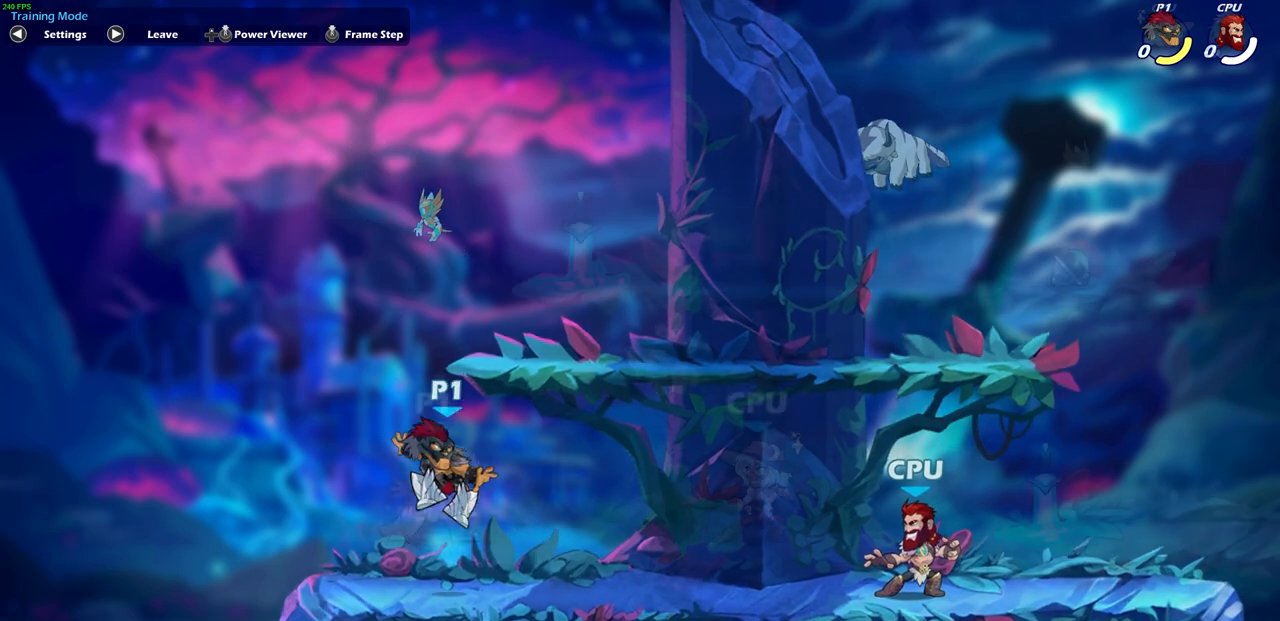
{"buttons": ["CROSS"], "left_stick": "center", "right_stick": "center", "events": [[250, "CROSS", "down"], [267, "left_stick", "center"], [333, "CROSS", "up"], [367, "CROSS", "down"]]}
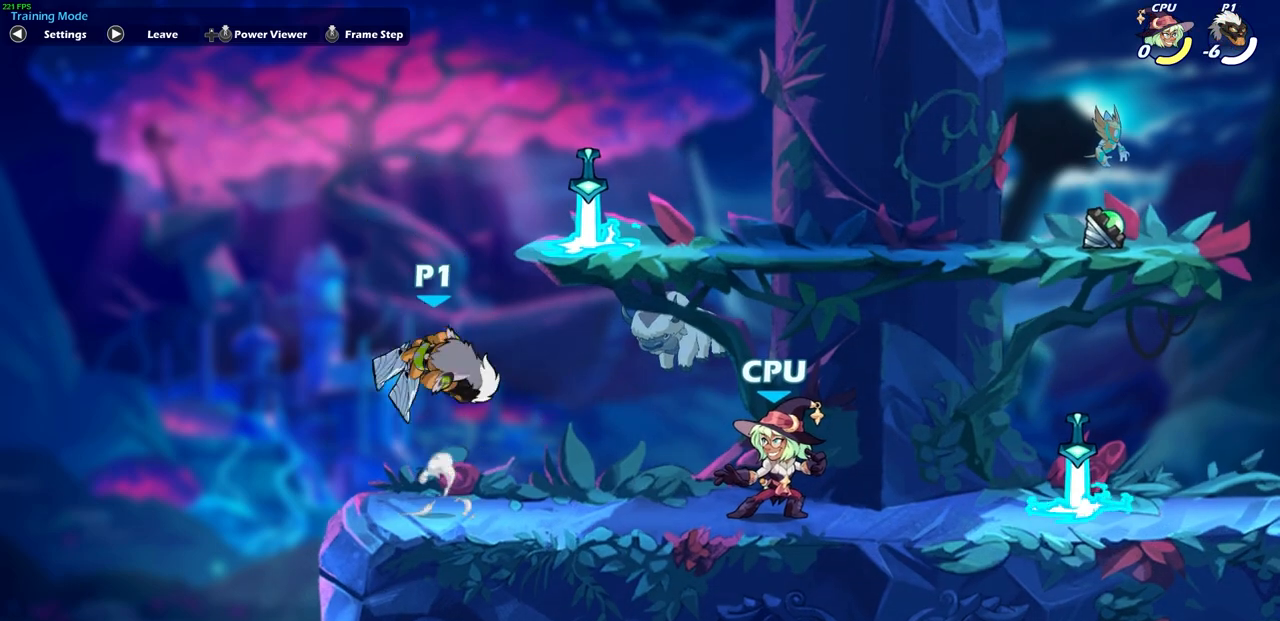
{"buttons": [], "left_stick": "center", "right_stick": "center", "events": [[83, "CROSS", "up"]]}
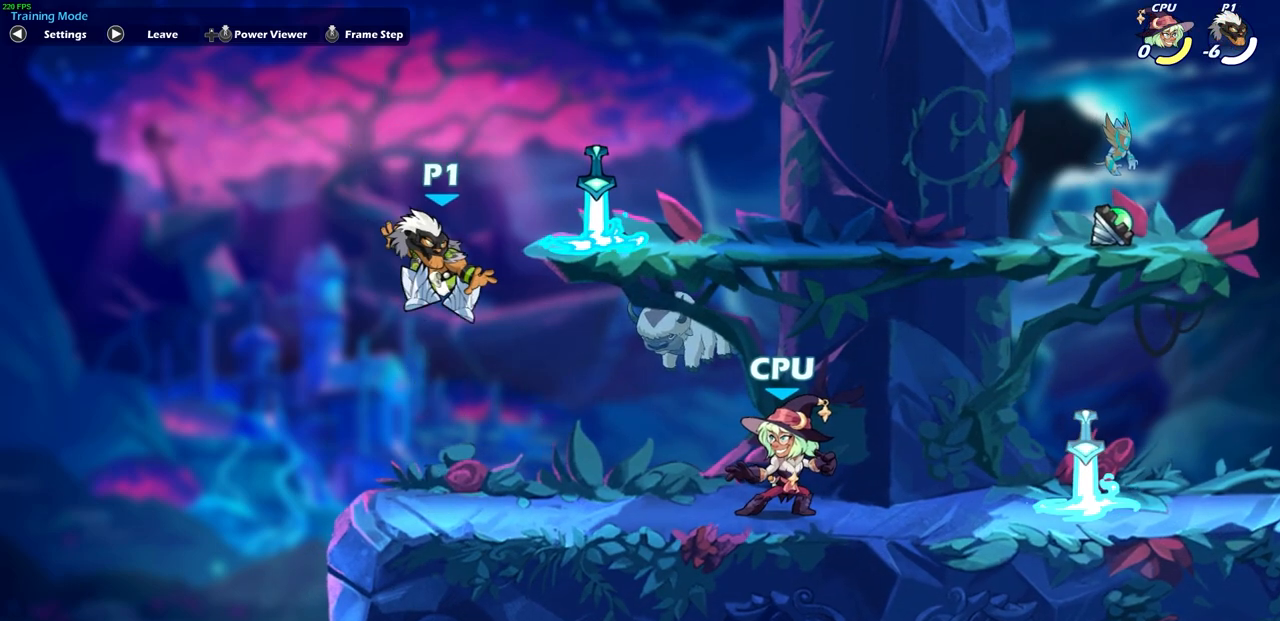
{"buttons": ["CROSS"], "left_stick": "center", "right_stick": "center", "events": [[433, "CROSS", "down"]]}
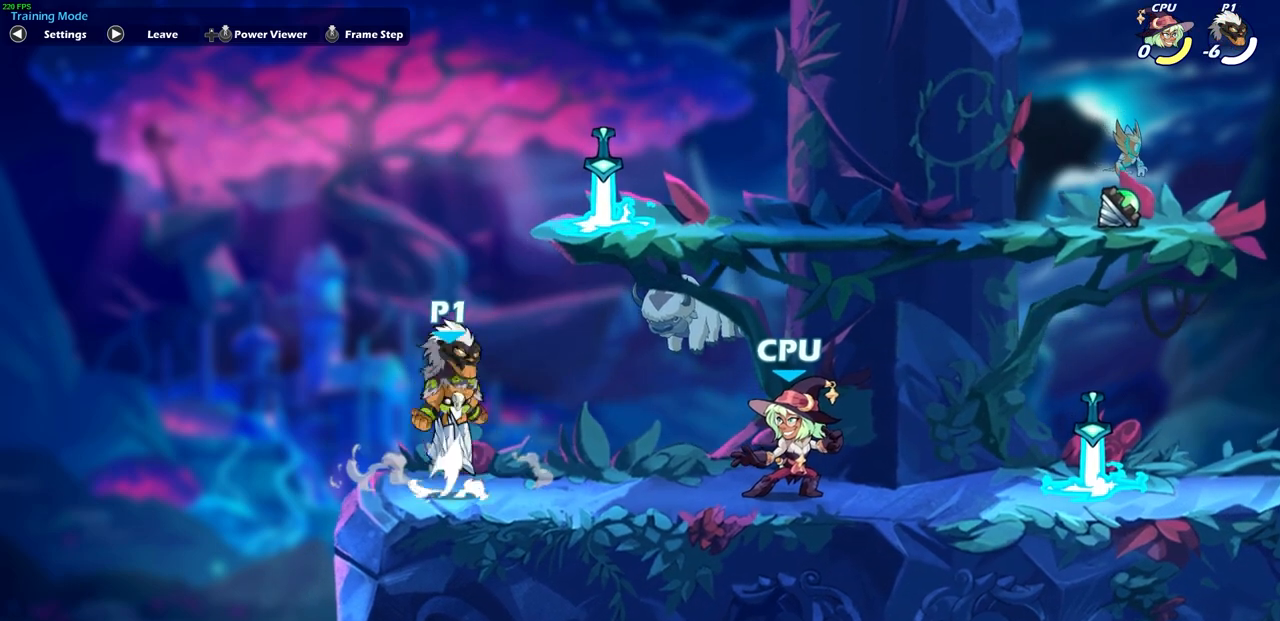
{"buttons": ["CIRCLE"], "left_stick": "down", "right_stick": "center", "events": [[183, "CROSS", "up"], [300, "left_stick", "down"], [367, "CIRCLE", "down"]]}
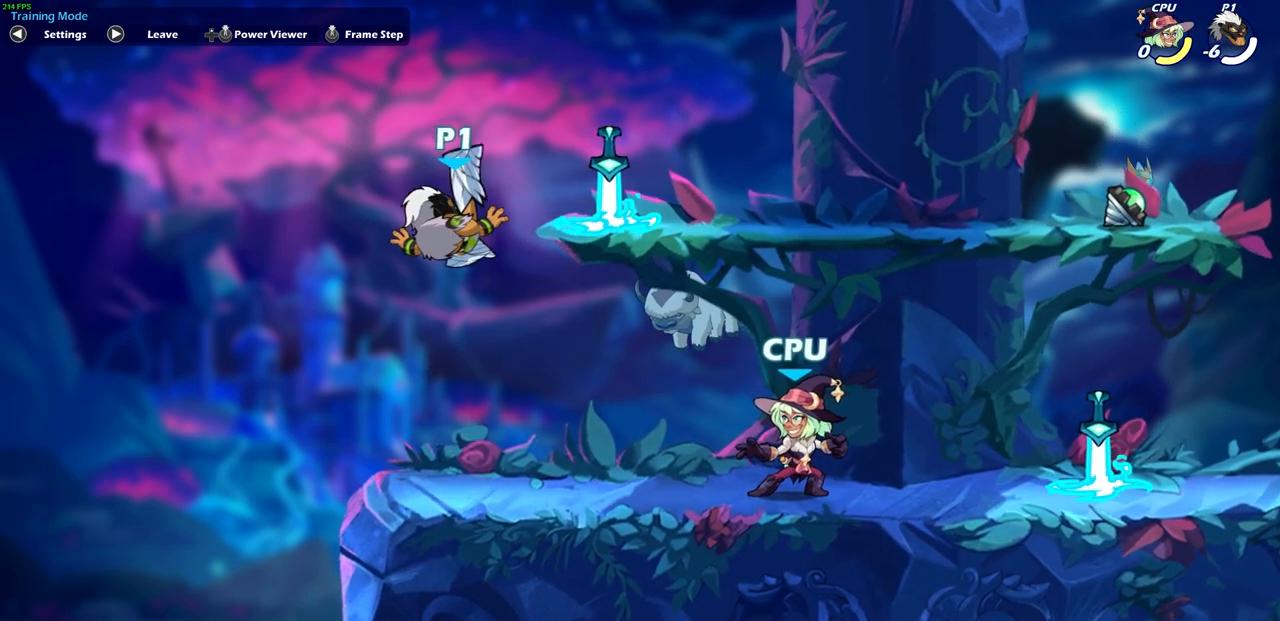
{"buttons": ["CIRCLE"], "left_stick": "down", "right_stick": "center", "events": []}
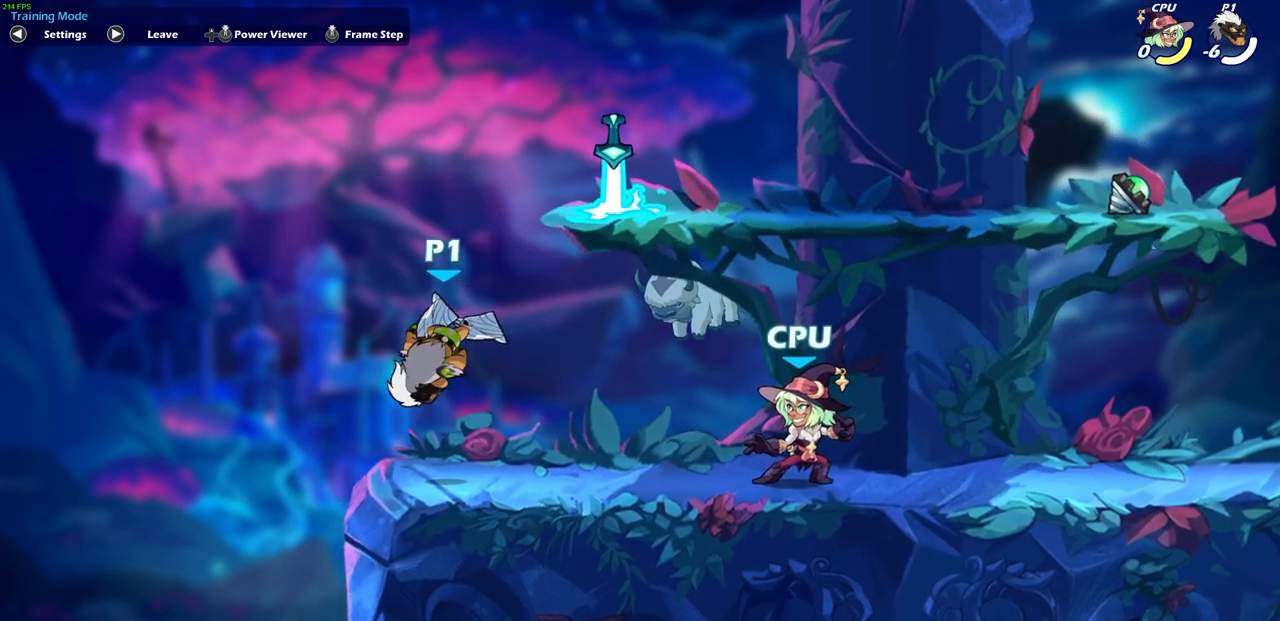
{"buttons": [], "left_stick": "center", "right_stick": "center", "events": [[100, "CIRCLE", "up"], [150, "left_stick", "center"]]}
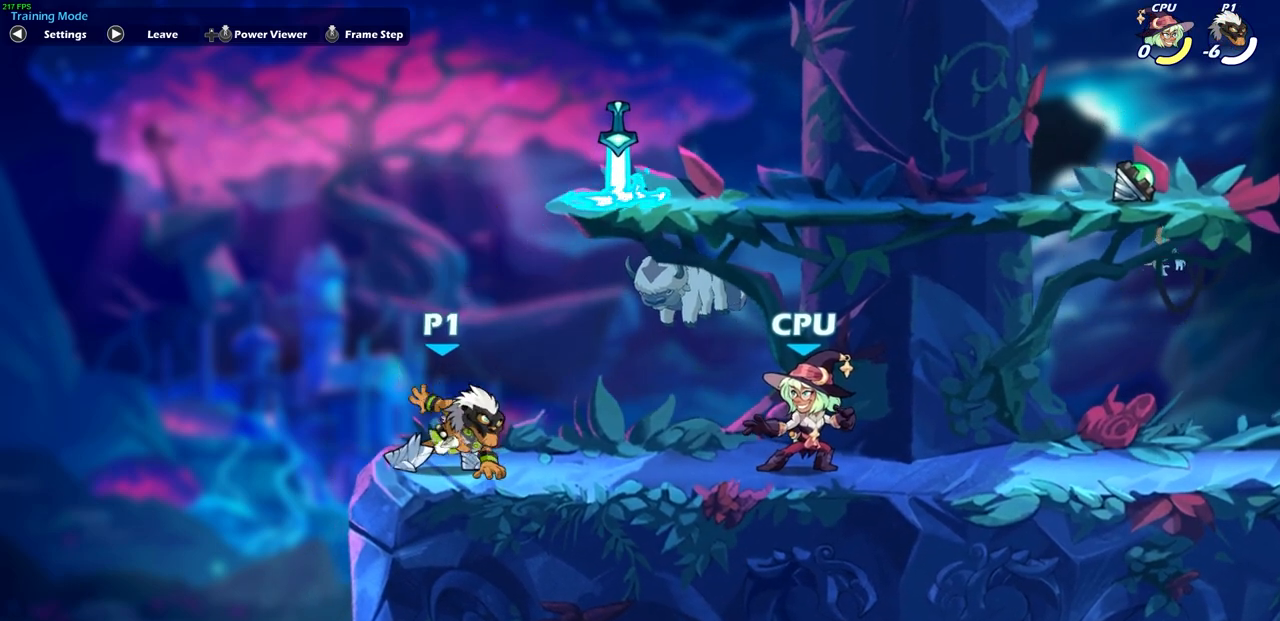
{"buttons": [], "left_stick": "right", "right_stick": "center", "events": [[250, "CROSS", "down"], [400, "left_stick", "right"], [500, "CROSS", "up"]]}
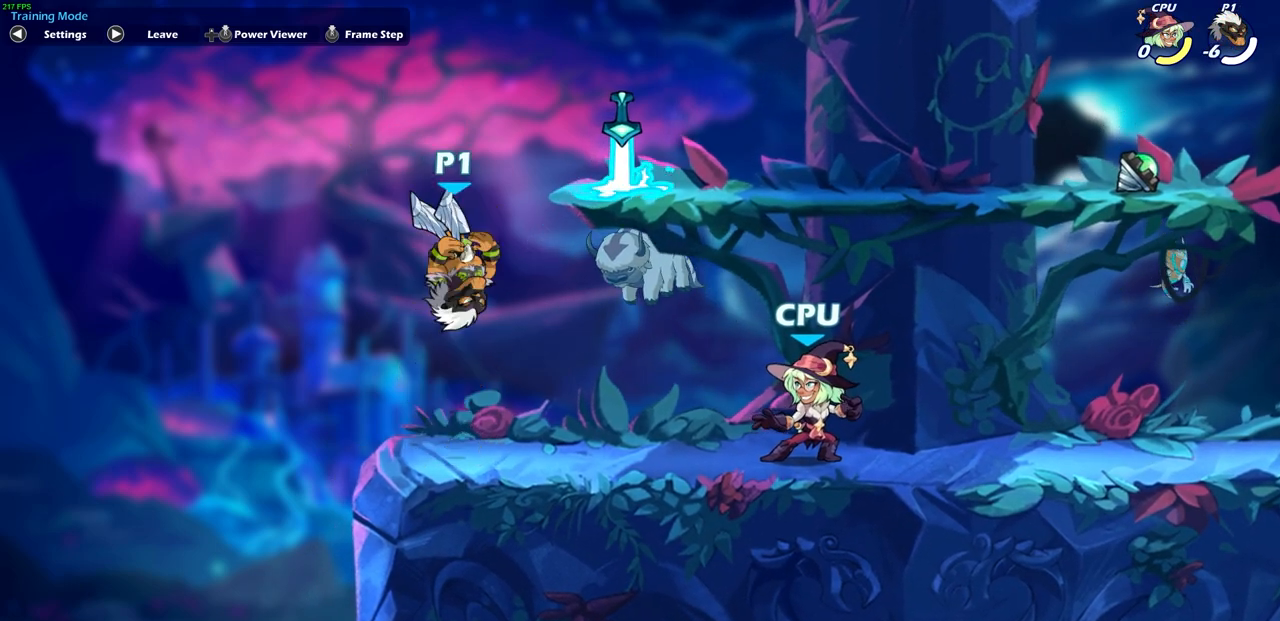
{"buttons": ["CIRCLE"], "left_stick": "down", "right_stick": "center", "events": [[50, "left_stick", "center"], [150, "left_stick", "down"], [217, "CIRCLE", "down"]]}
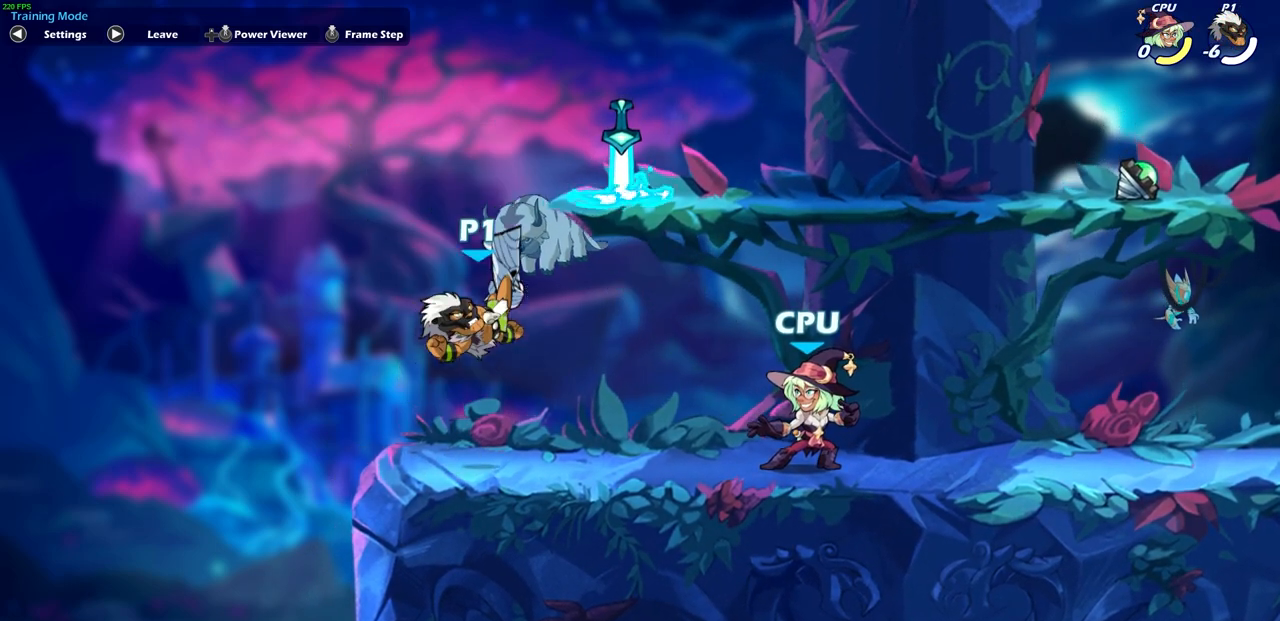
{"buttons": [], "left_stick": "center", "right_stick": "center", "events": [[467, "left_stick", "center"], [500, "CIRCLE", "up"]]}
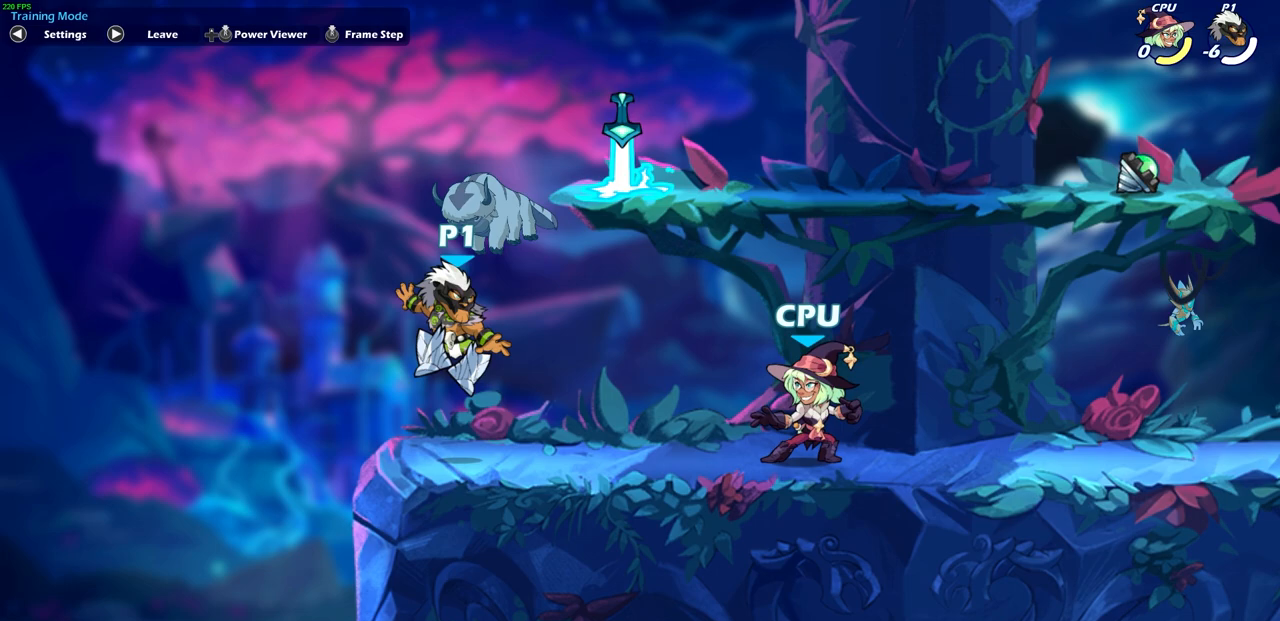
{"buttons": ["CROSS"], "left_stick": "center", "right_stick": "center", "events": [[467, "CROSS", "down"]]}
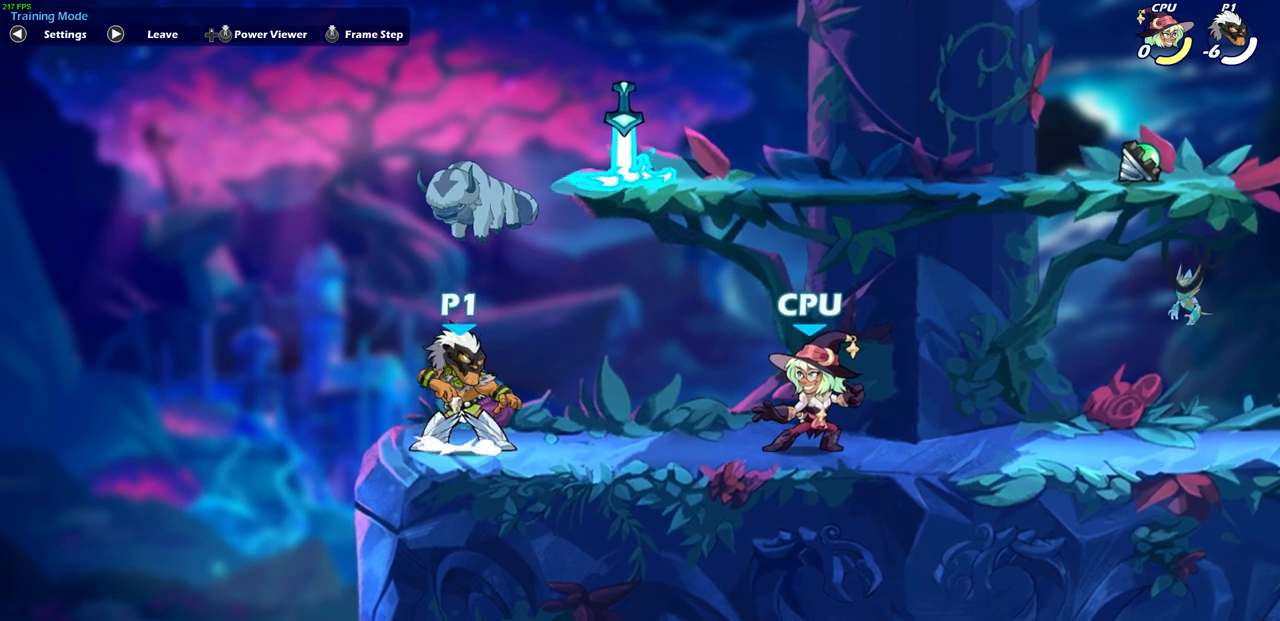
{"buttons": [], "left_stick": "center", "right_stick": "center", "events": [[167, "CROSS", "up"], [267, "left_stick", "down"], [317, "CIRCLE", "down"], [483, "CIRCLE", "up"], [500, "left_stick", "center"]]}
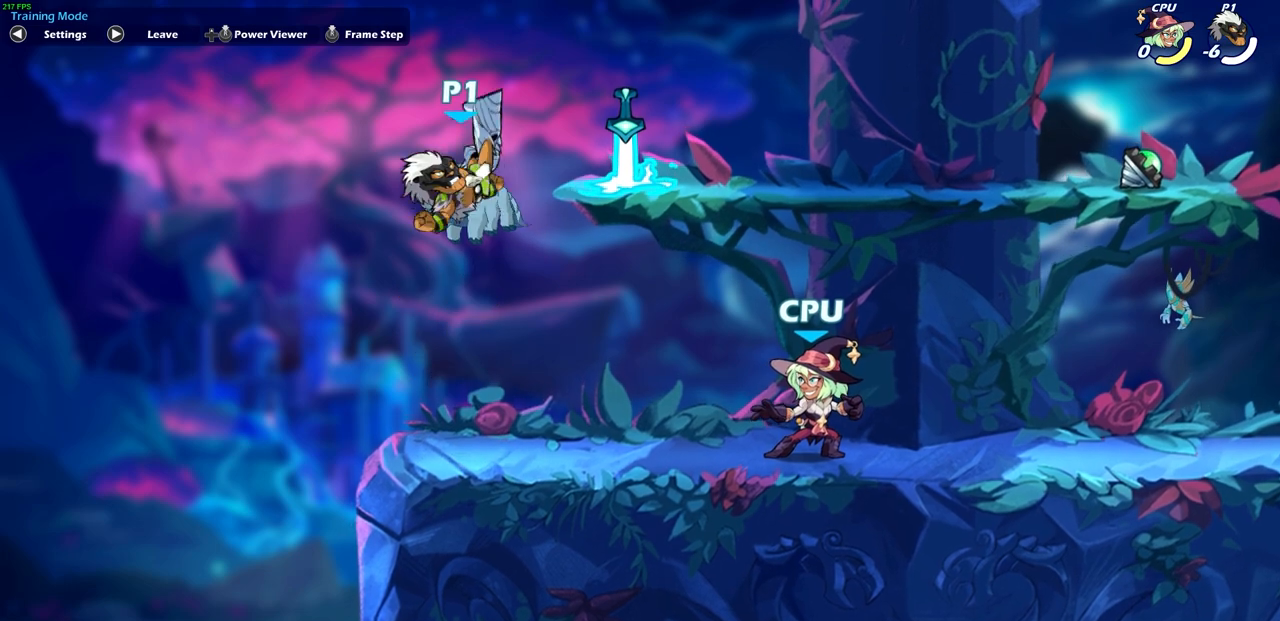
{"buttons": [], "left_stick": "center", "right_stick": "center", "events": []}
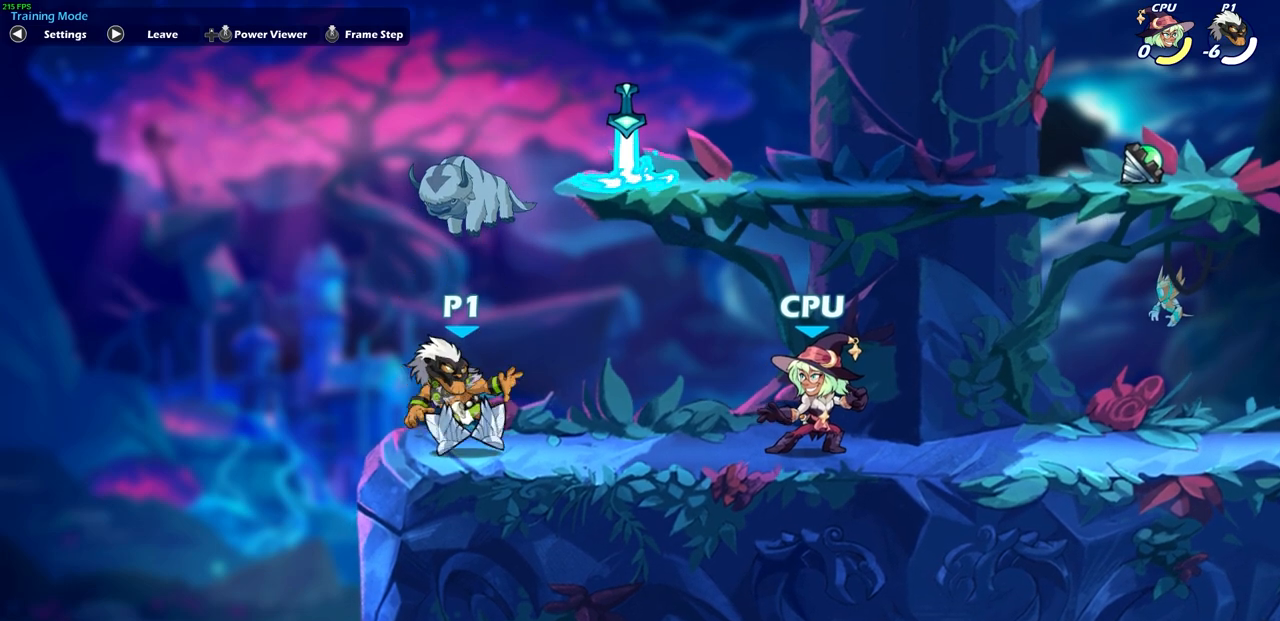
{"buttons": ["CIRCLE"], "left_stick": "down", "right_stick": "center", "events": [[367, "CROSS", "down"], [367, "left_stick", "down"], [450, "CIRCLE", "down"], [450, "CROSS", "up"]]}
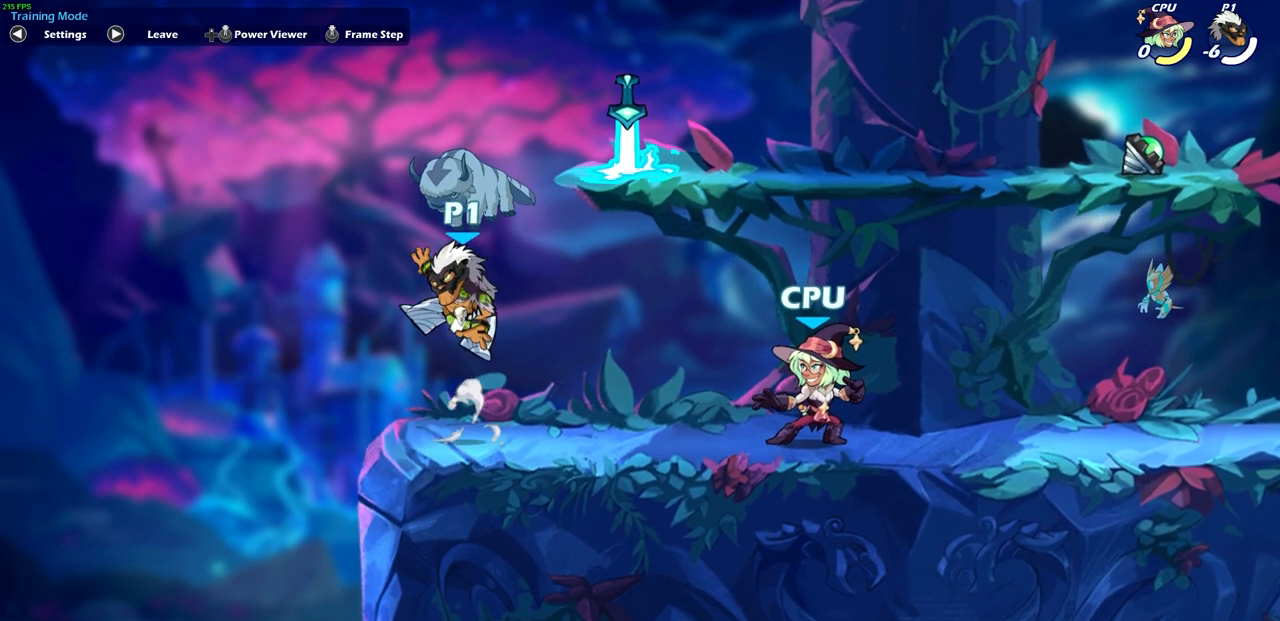
{"buttons": [], "left_stick": "center", "right_stick": "center", "events": [[83, "CIRCLE", "up"], [83, "left_stick", "center"]]}
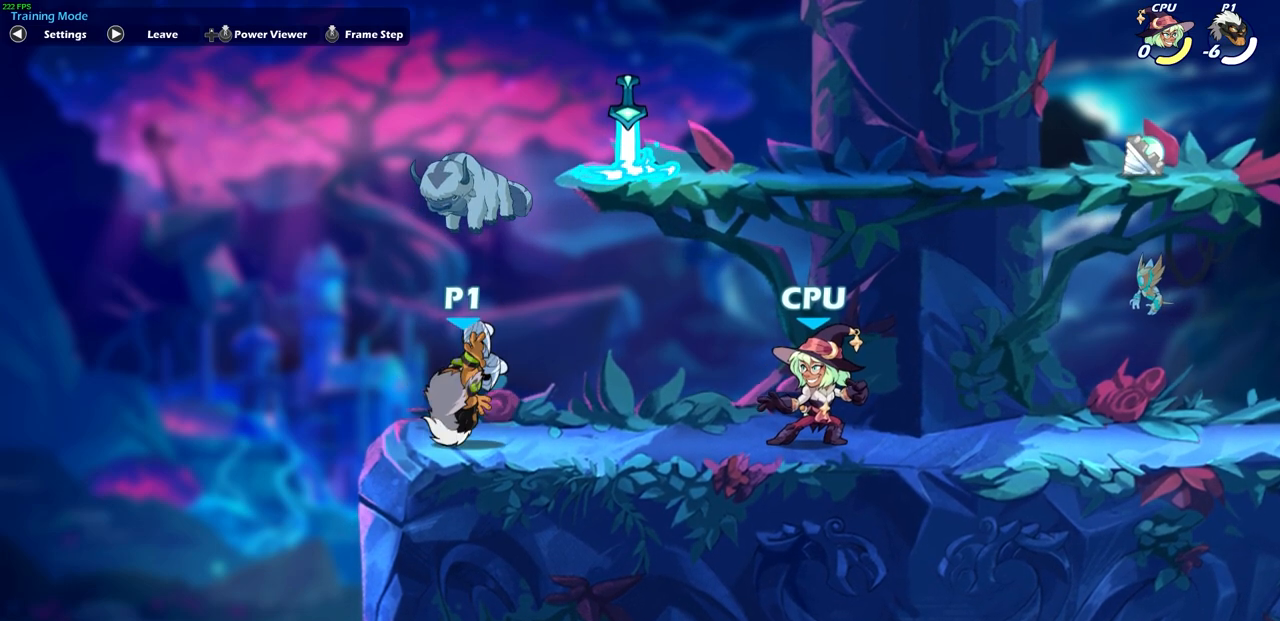
{"buttons": ["CROSS"], "left_stick": "down", "right_stick": "center", "events": [[450, "CROSS", "down"], [450, "left_stick", "down"]]}
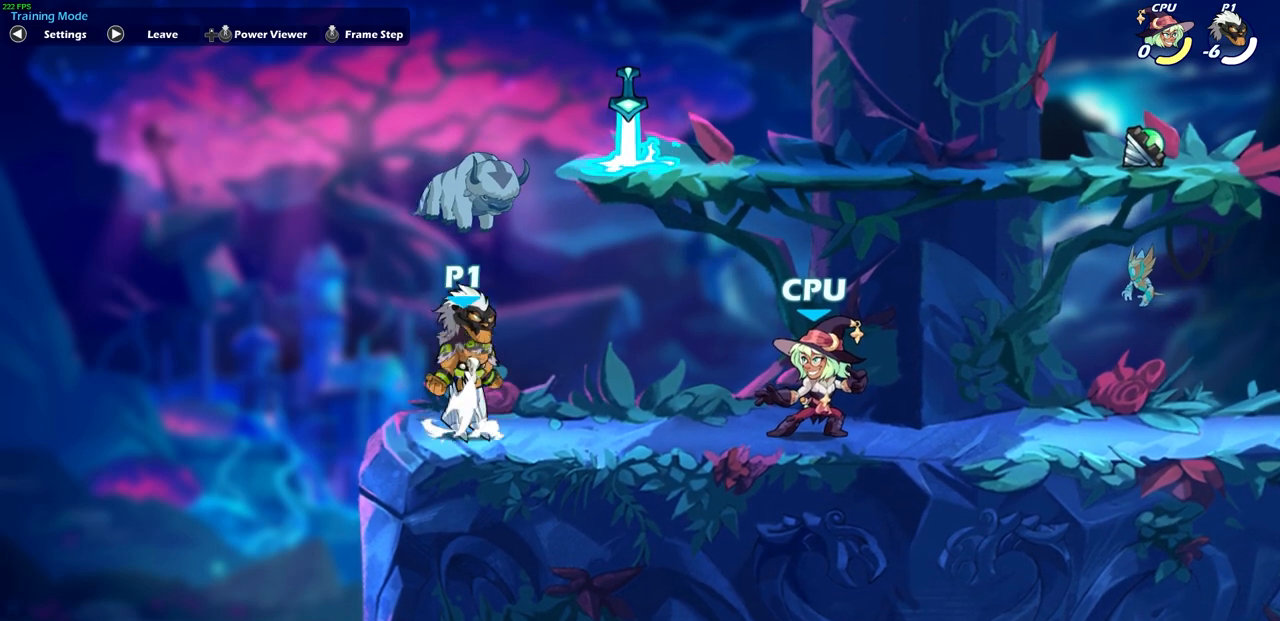
{"buttons": [], "left_stick": "center", "right_stick": "center", "events": [[50, "CIRCLE", "down"], [67, "CROSS", "up"], [267, "CIRCLE", "up"], [267, "left_stick", "center"]]}
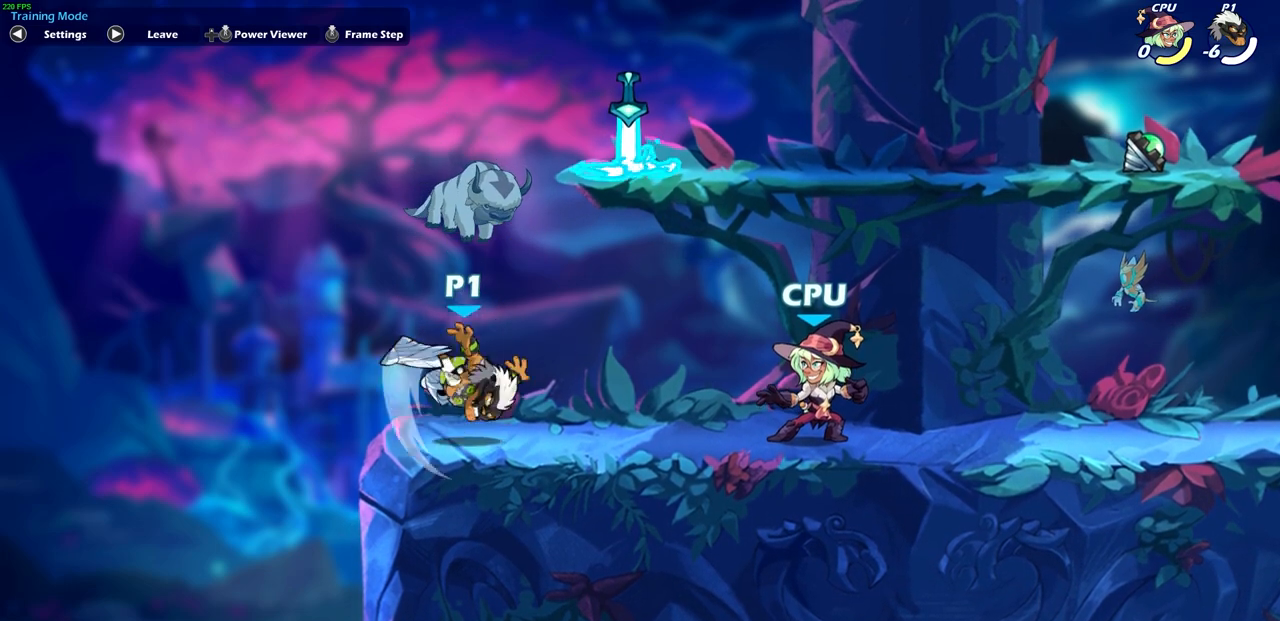
{"buttons": [], "left_stick": "center", "right_stick": "center", "events": []}
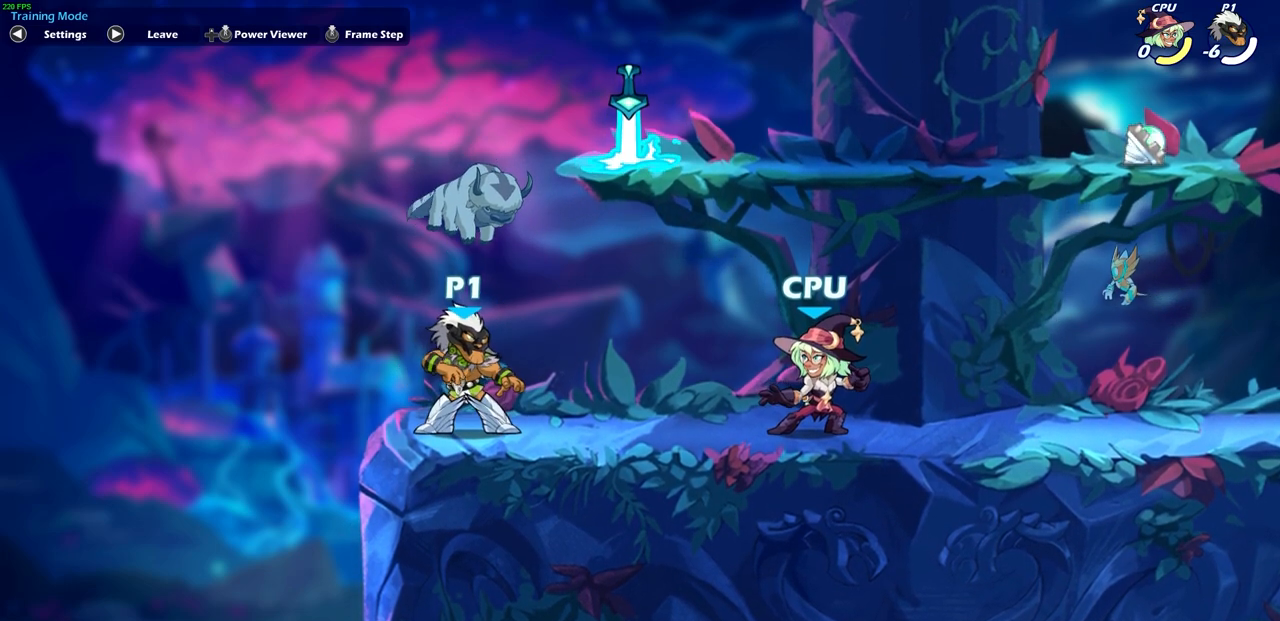
{"buttons": [], "left_stick": "center", "right_stick": "center", "events": [[67, "CROSS", "down"], [117, "left_stick", "down"], [183, "CIRCLE", "down"], [183, "CROSS", "up"], [400, "CIRCLE", "up"], [400, "left_stick", "center"]]}
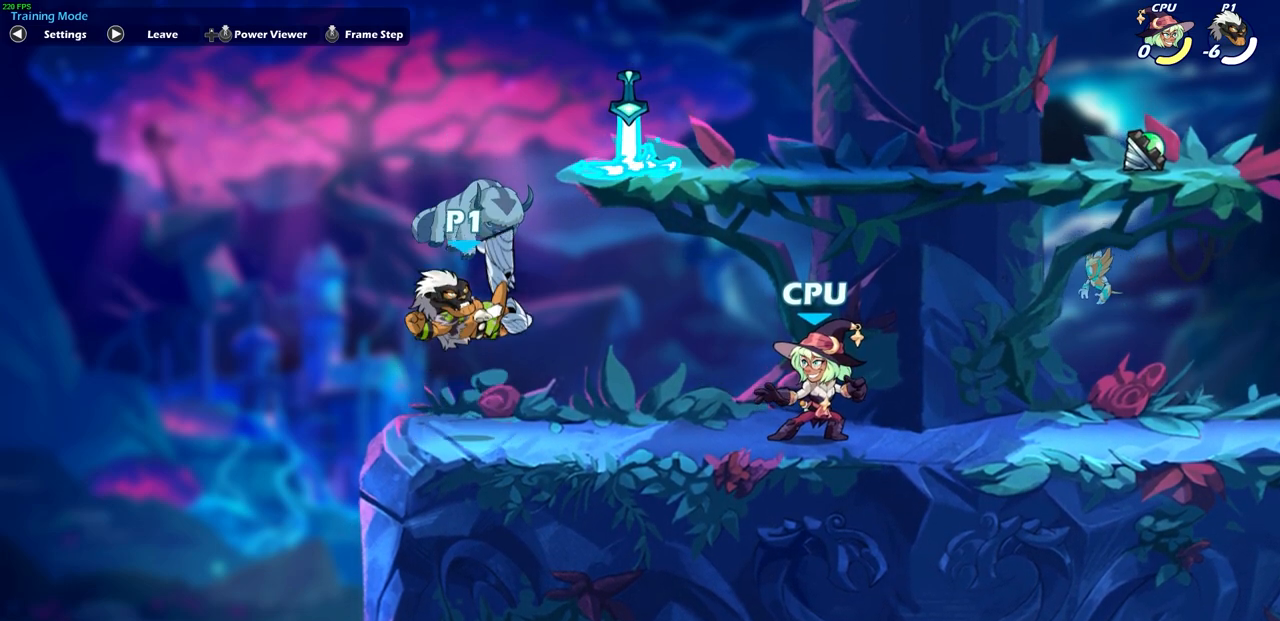
{"buttons": [], "left_stick": "center", "right_stick": "center", "events": []}
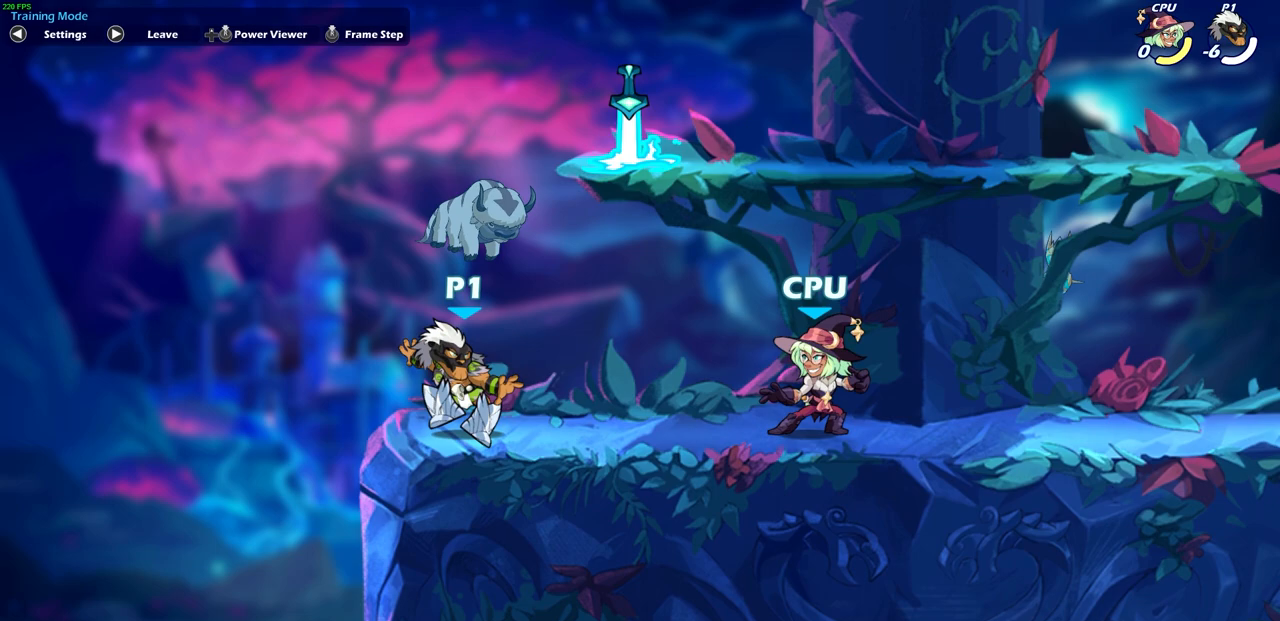
{"buttons": ["CROSS"], "left_stick": "center", "right_stick": "center", "events": [[33, "CROSS", "down"], [233, "CROSS", "up"], [400, "CROSS", "down"]]}
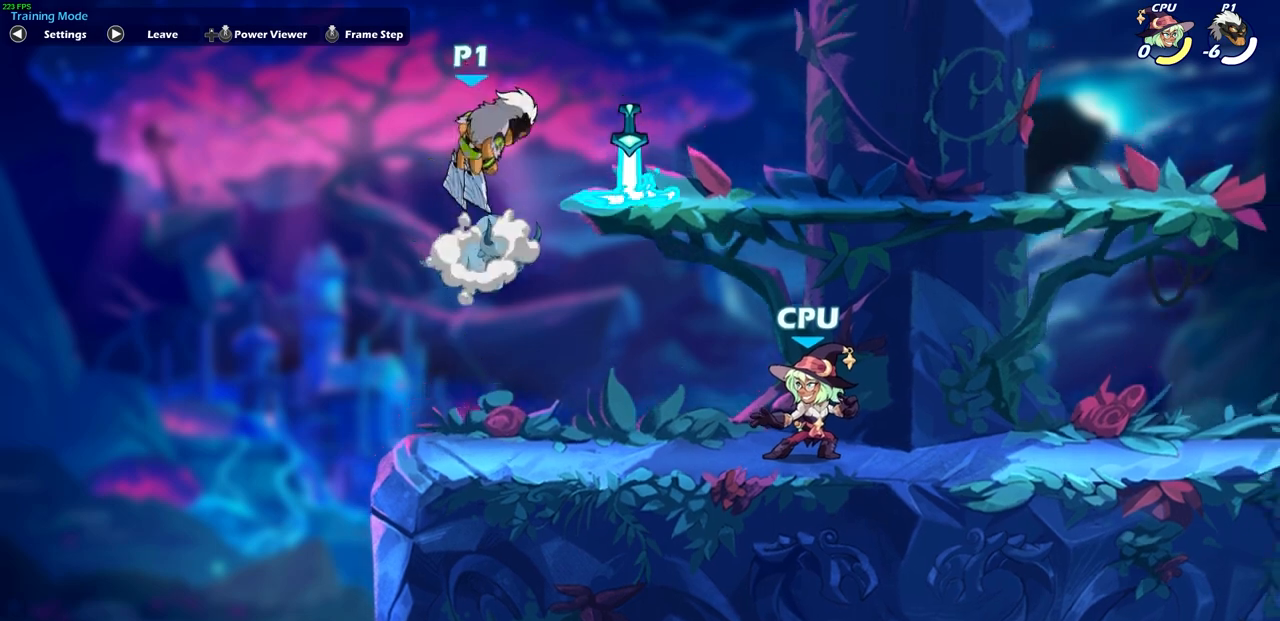
{"buttons": ["CROSS"], "left_stick": "center", "right_stick": "center", "events": [[83, "CROSS", "up"], [300, "CROSS", "down"]]}
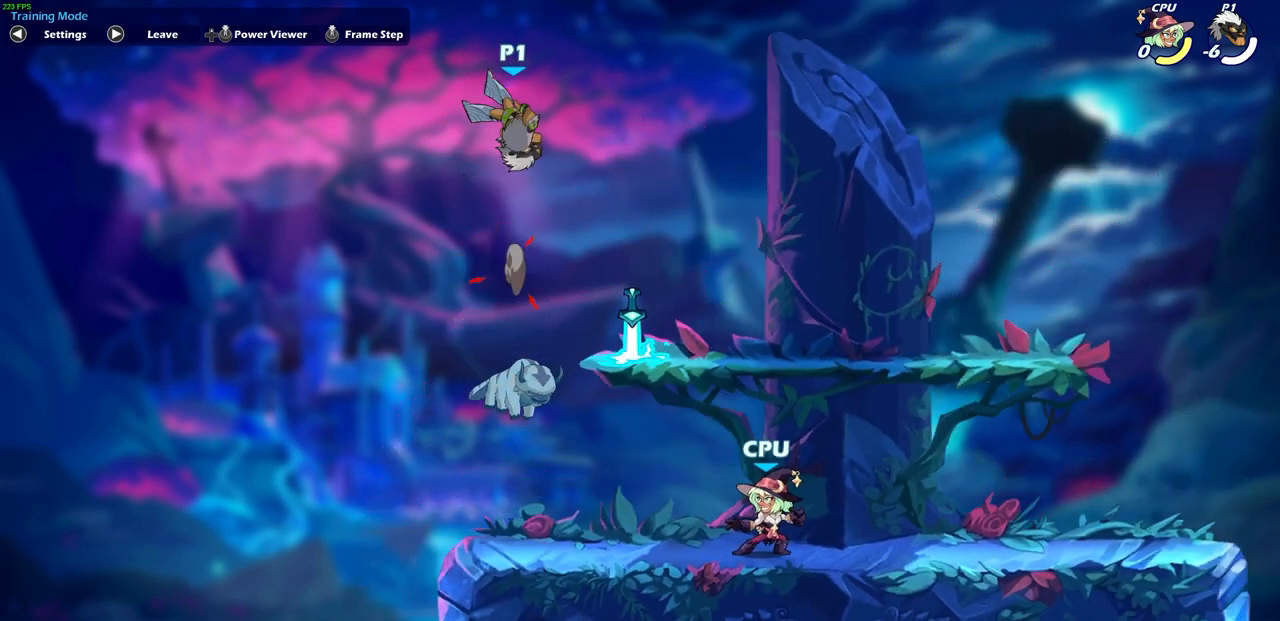
{"buttons": ["CIRCLE"], "left_stick": "down", "right_stick": "center", "events": [[17, "CROSS", "up"], [183, "left_stick", "down"], [217, "CIRCLE", "down"]]}
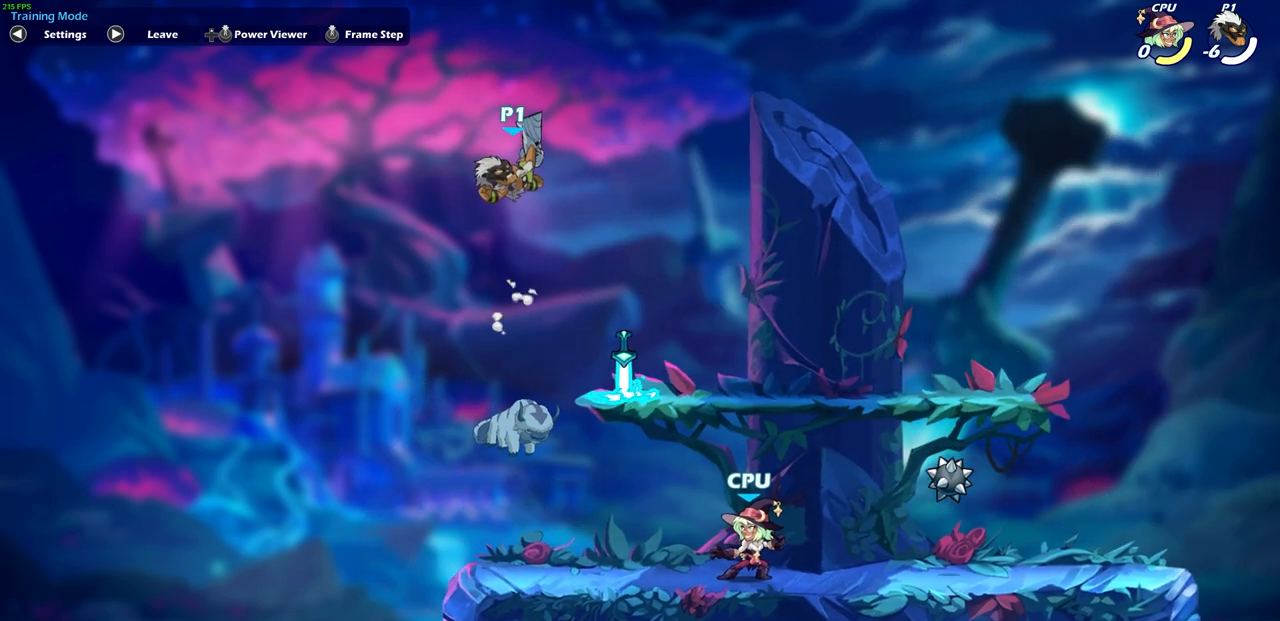
{"buttons": ["CIRCLE"], "left_stick": "down", "right_stick": "center", "events": []}
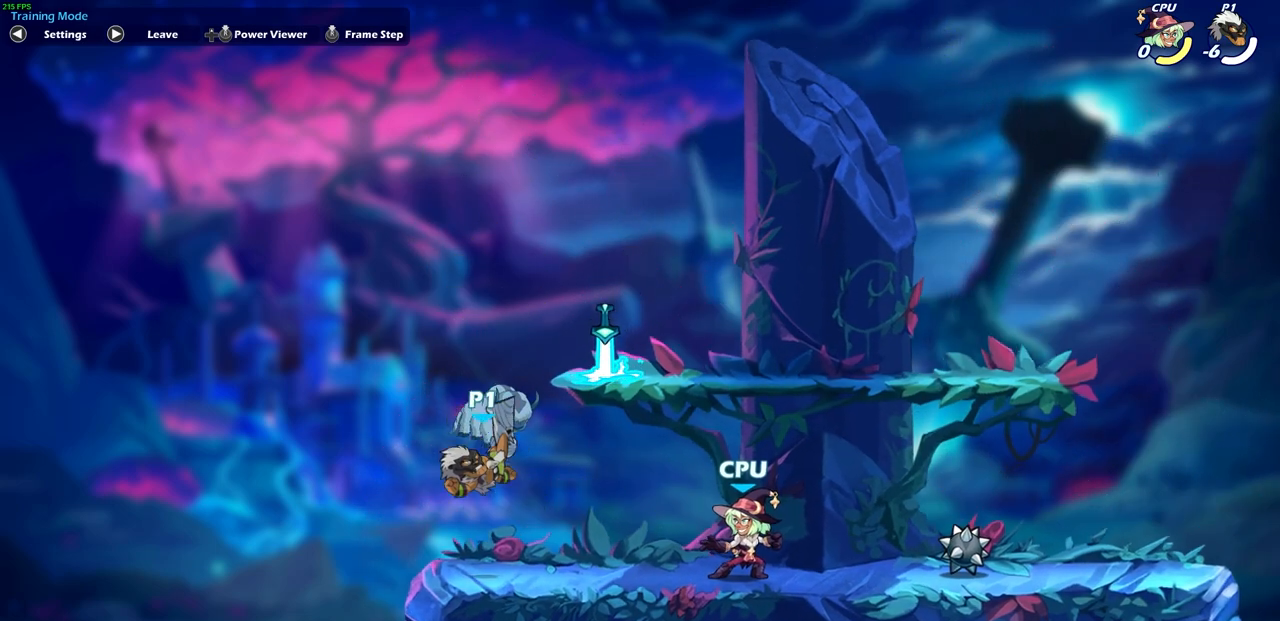
{"buttons": [], "left_stick": "center", "right_stick": "center", "events": [[200, "CIRCLE", "up"], [200, "left_stick", "center"]]}
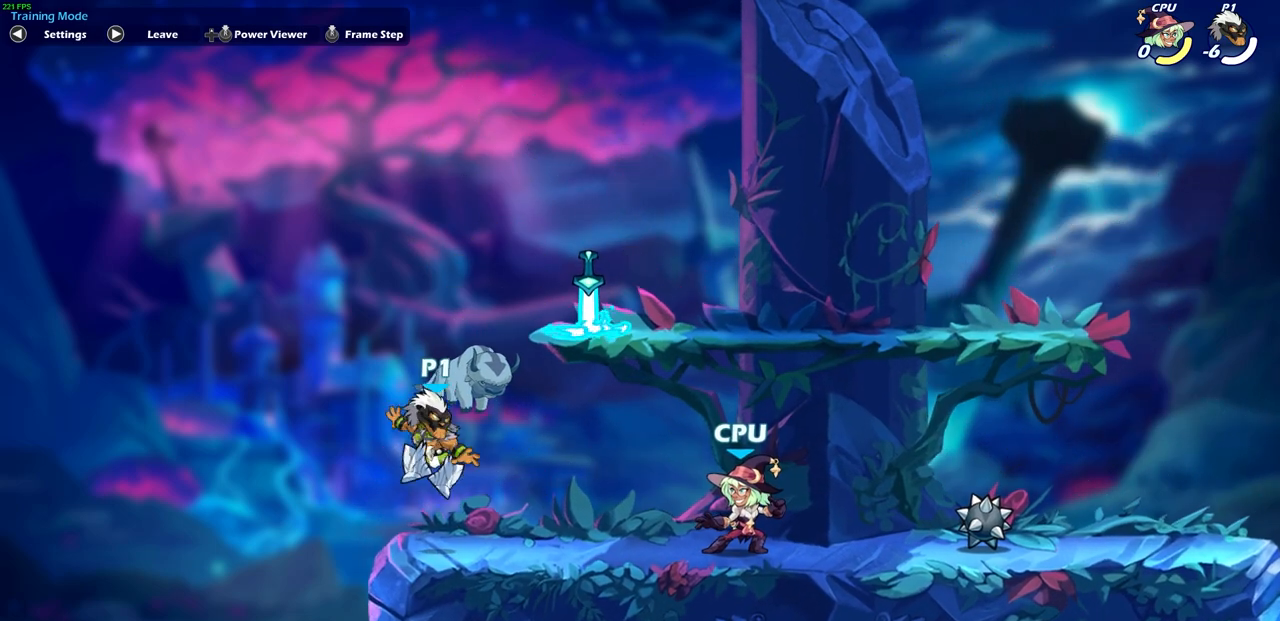
{"buttons": [], "left_stick": "center", "right_stick": "center", "events": []}
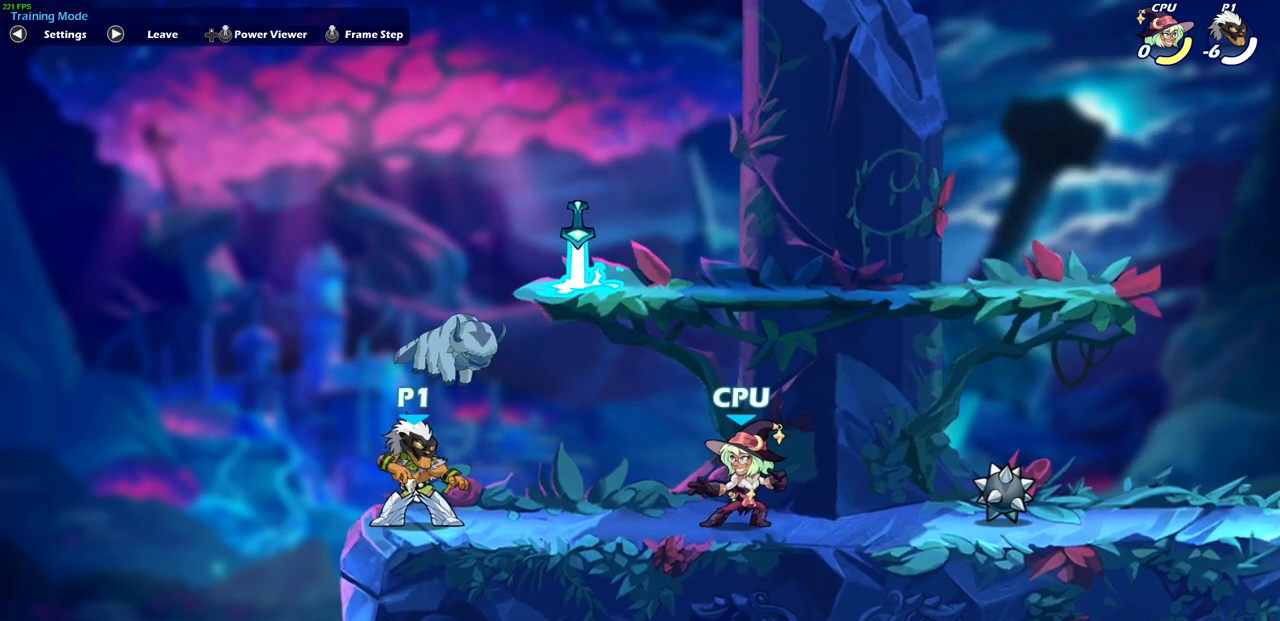
{"buttons": [], "left_stick": "up-left", "right_stick": "center", "events": [[267, "CROSS", "down"], [383, "left_stick", "up-left"], [467, "CROSS", "up"]]}
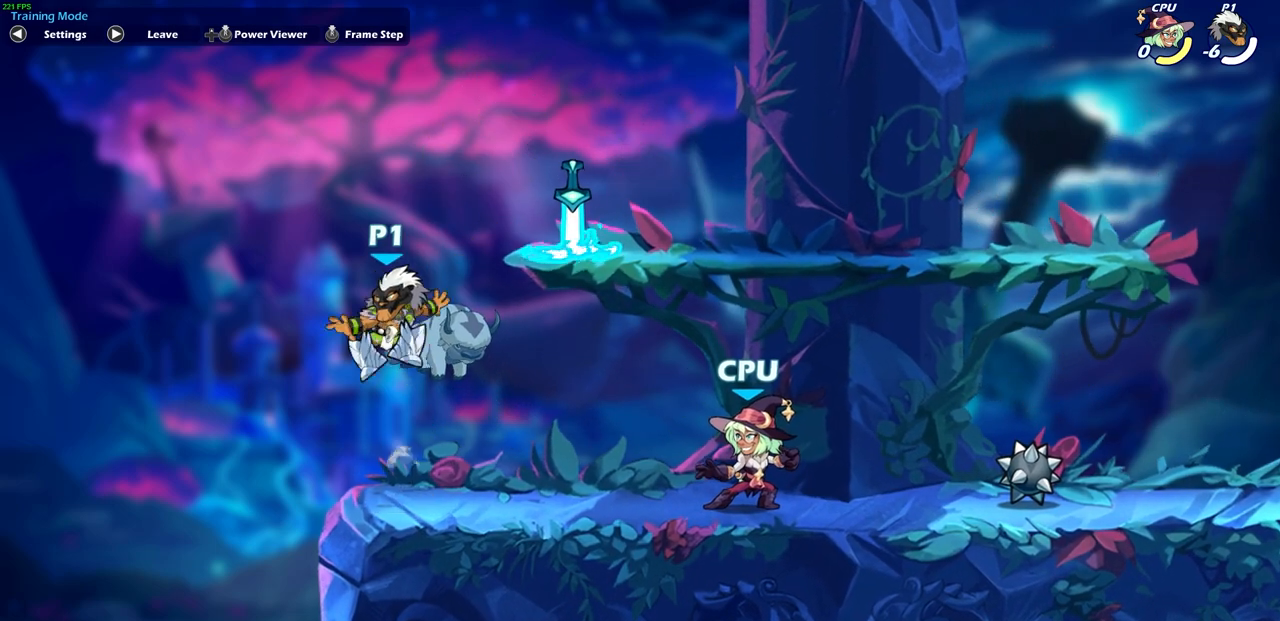
{"buttons": [], "left_stick": "center", "right_stick": "center", "events": [[100, "CROSS", "down"], [283, "CROSS", "up"], [283, "left_stick", "center"]]}
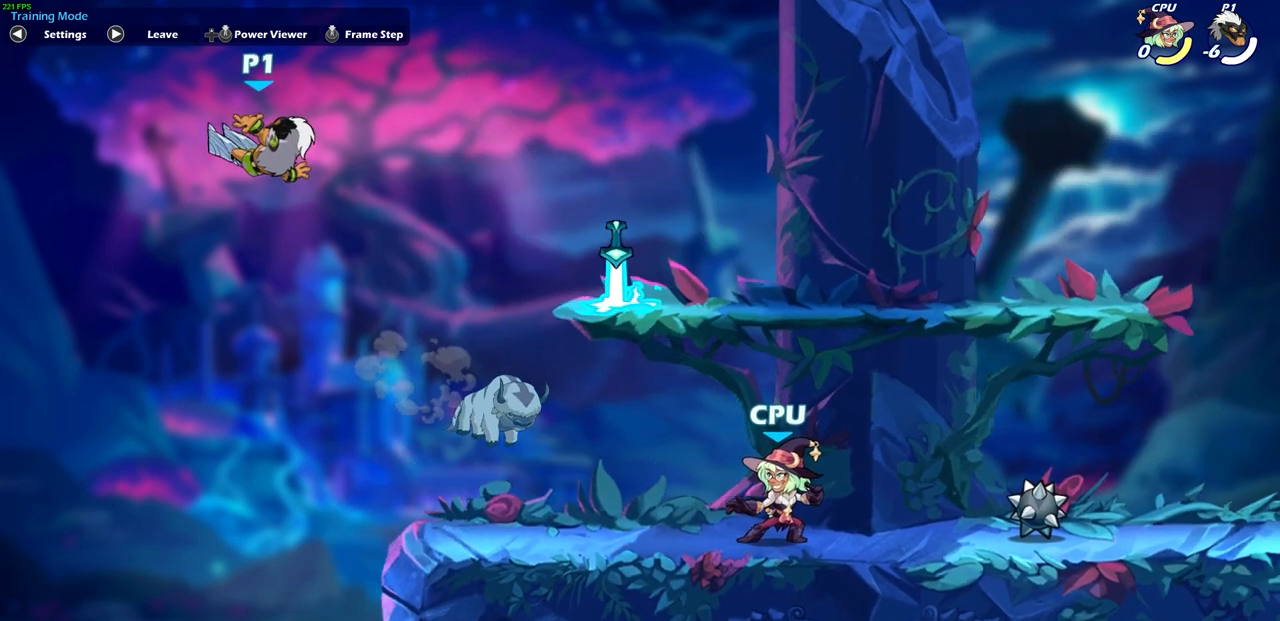
{"buttons": ["CIRCLE"], "left_stick": "down", "right_stick": "center", "events": [[17, "left_stick", "down"], [100, "CIRCLE", "down"]]}